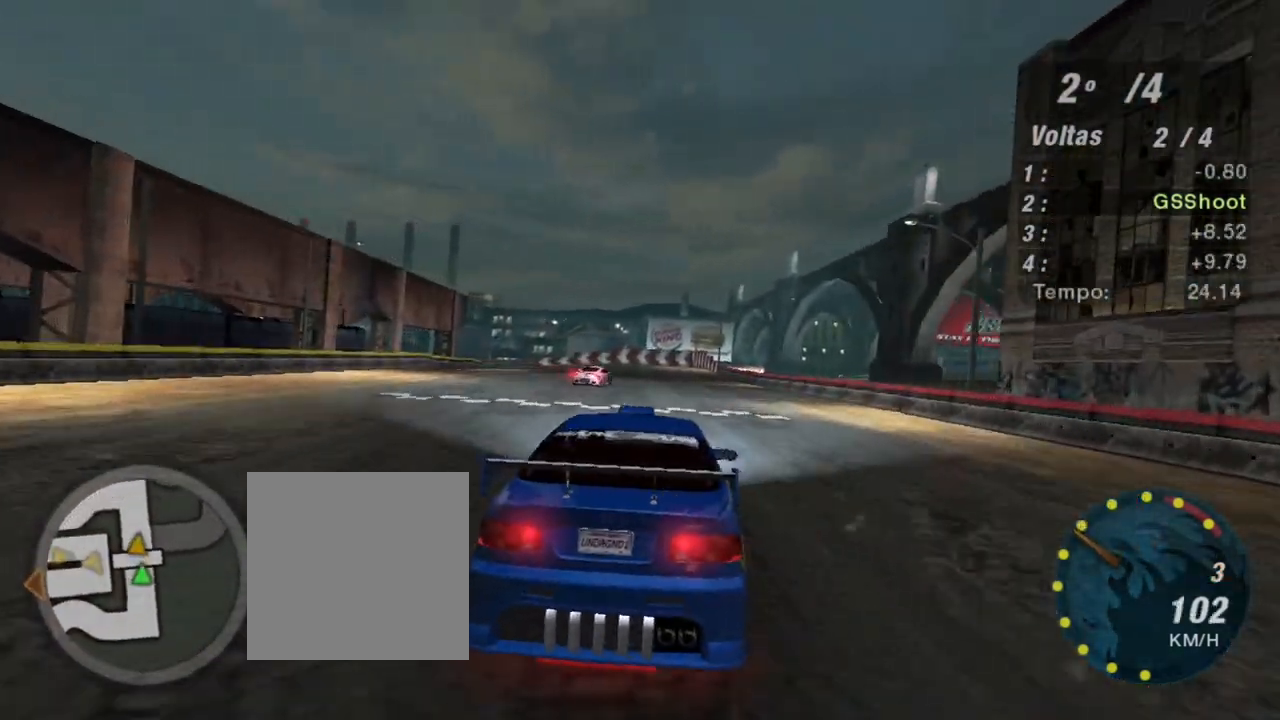
Gameplay with a controller (Xbox layout); each line is a JSON object with the inputs held at the frame after it. "events" lists button and stick changes between this image and that frame as [ms after this image, input, new state], when the widget could be followed in between. Not read: L3.
{"buttons": ["R2"], "left_stick": "center", "right_stick": "center", "events": []}
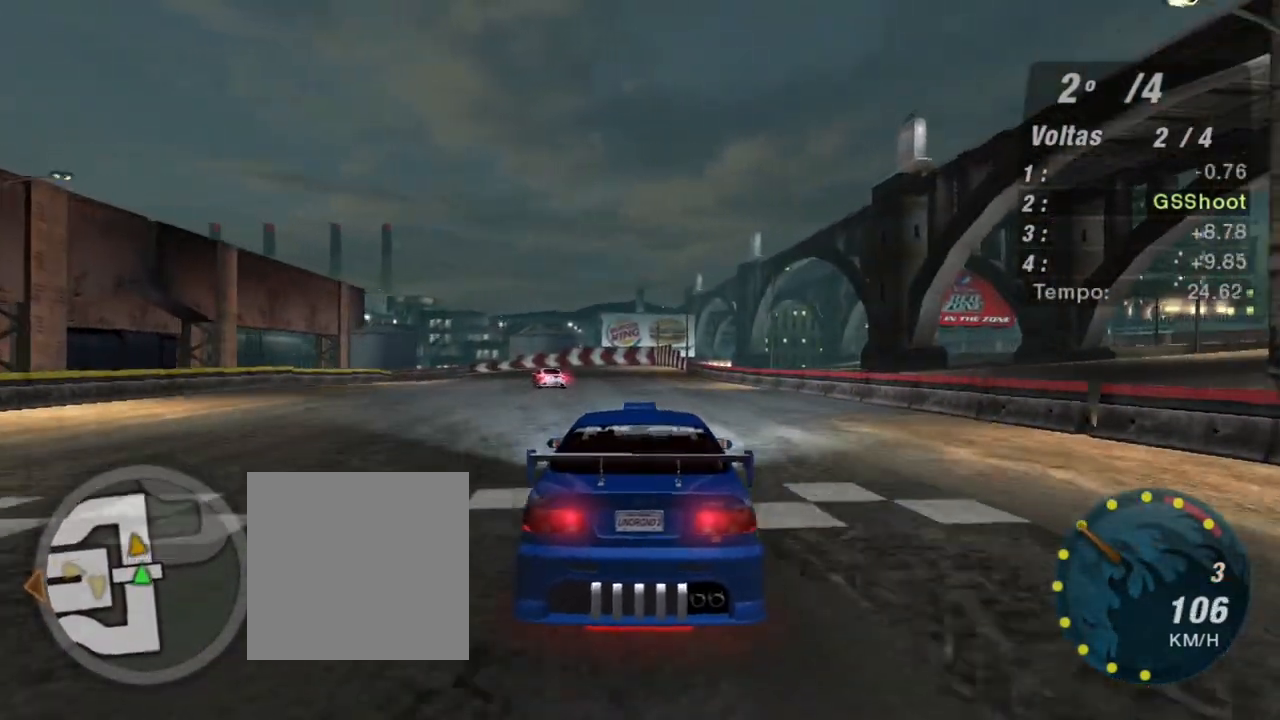
{"buttons": ["R2"], "left_stick": "left", "right_stick": "center", "events": [[267, "left_stick", "left"]]}
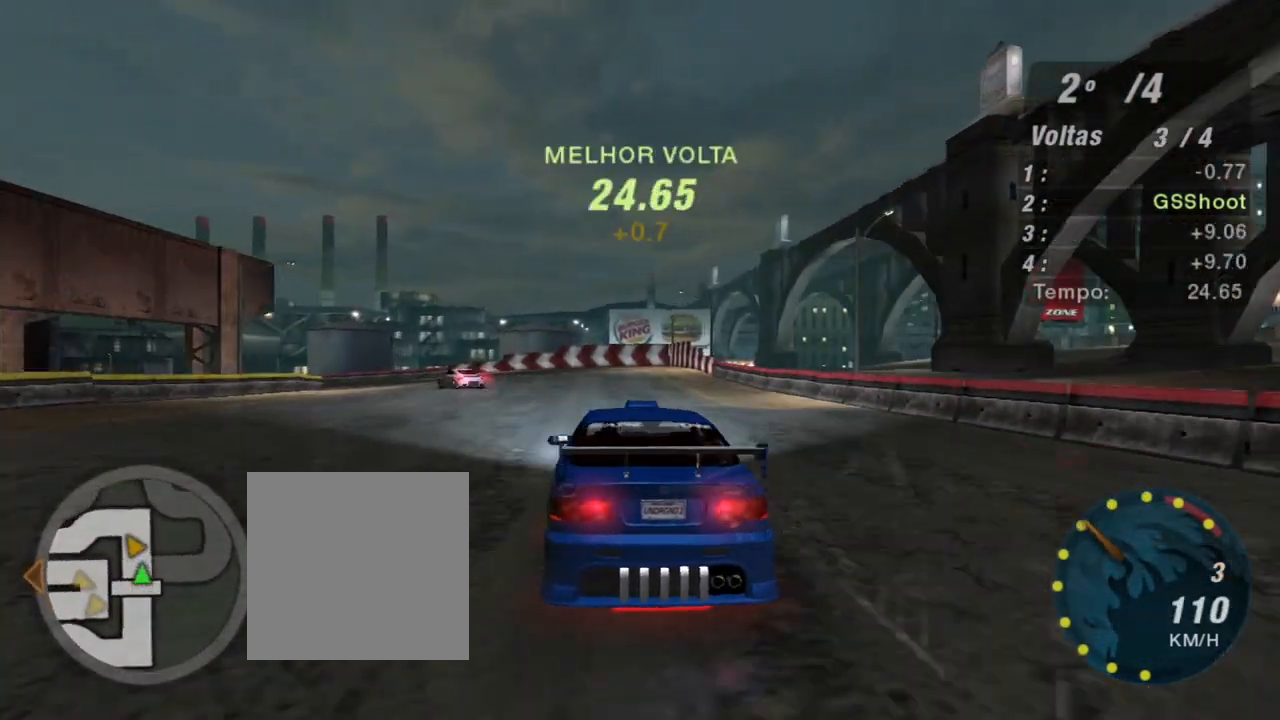
{"buttons": ["R2"], "left_stick": "left", "right_stick": "center", "events": [[333, "left_stick", "center"], [433, "left_stick", "left"]]}
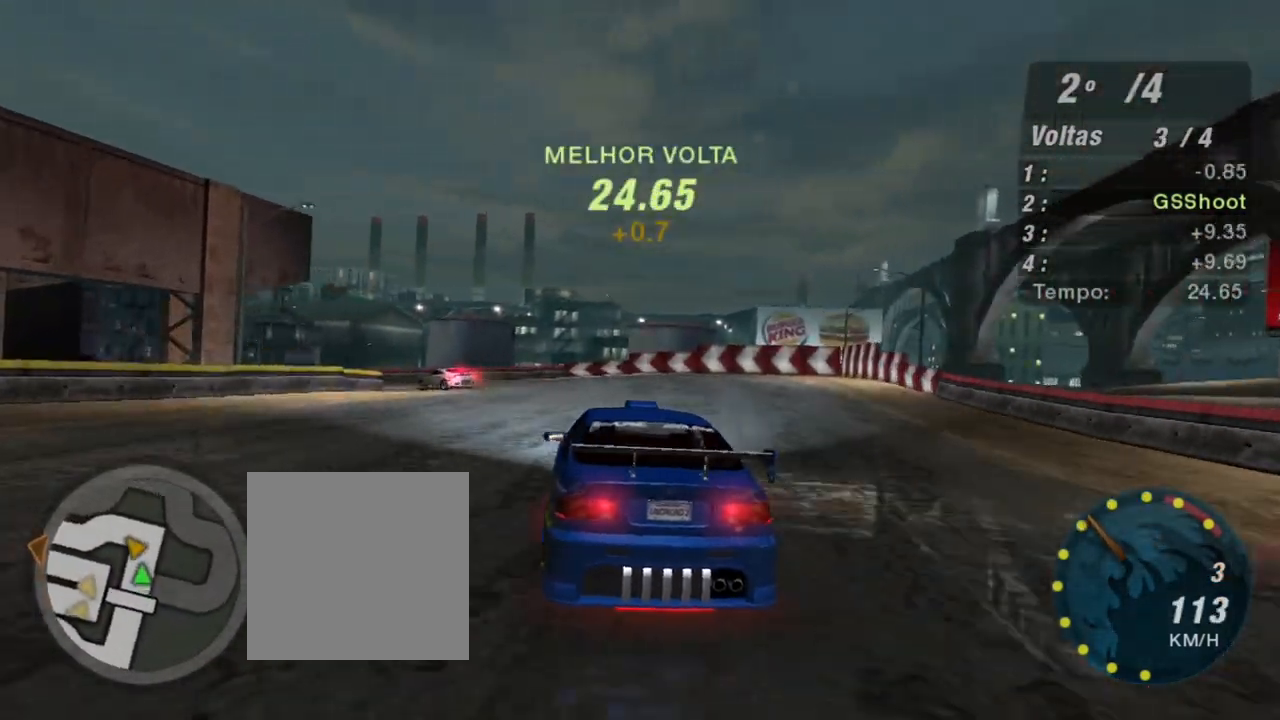
{"buttons": ["R2"], "left_stick": "down-left", "right_stick": "center", "events": [[67, "left_stick", "center"], [200, "left_stick", "left"], [434, "left_stick", "down-left"]]}
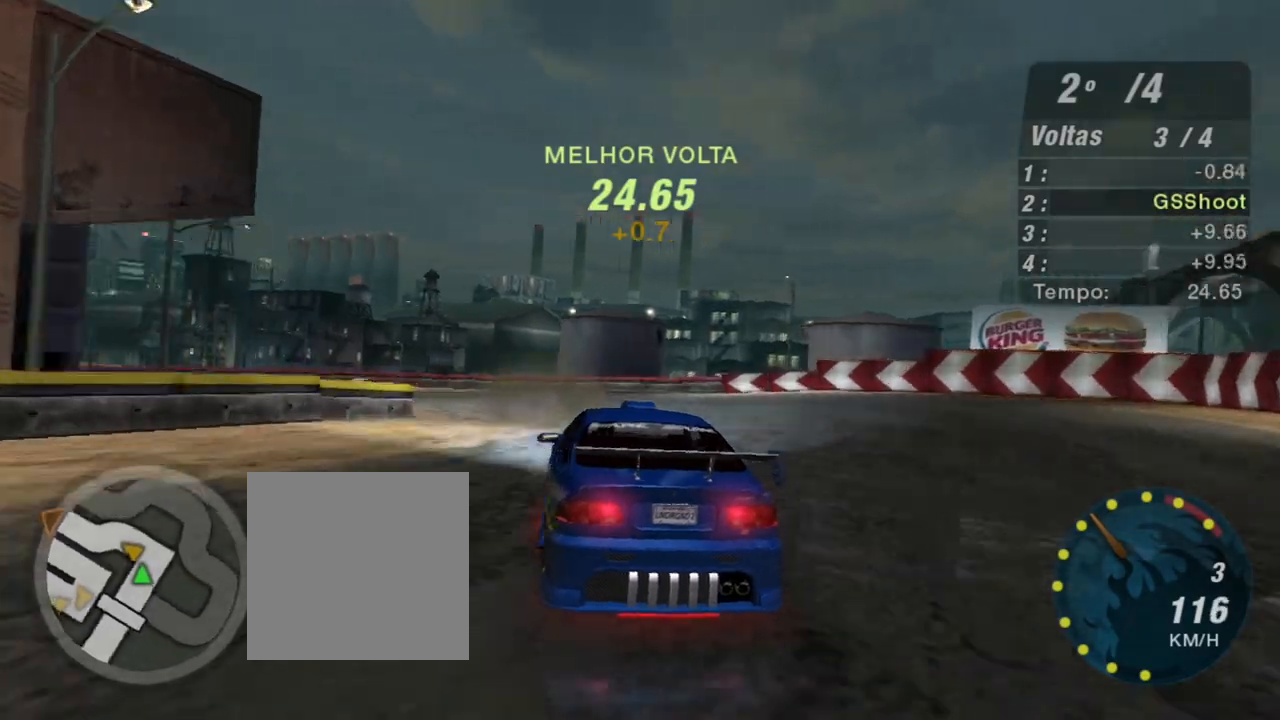
{"buttons": ["R2"], "left_stick": "down-left", "right_stick": "center", "events": []}
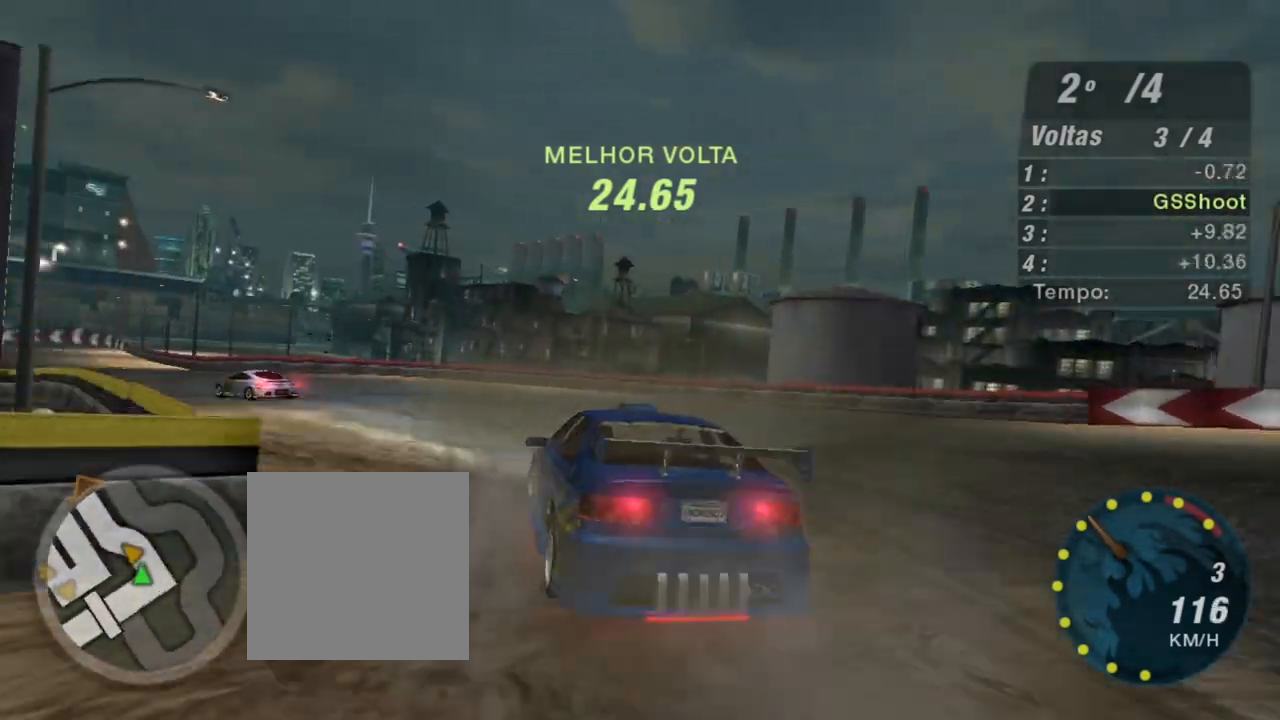
{"buttons": ["R2"], "left_stick": "down-left", "right_stick": "center", "events": []}
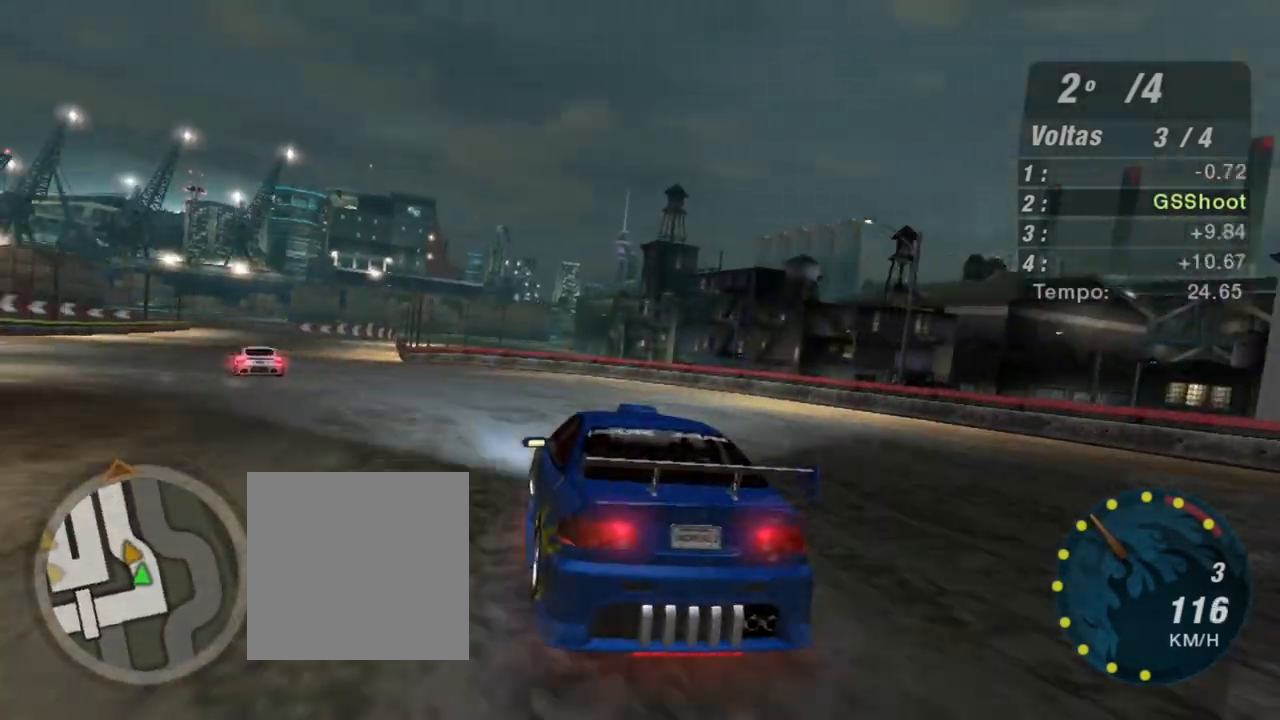
{"buttons": ["R2"], "left_stick": "down-left", "right_stick": "center", "events": []}
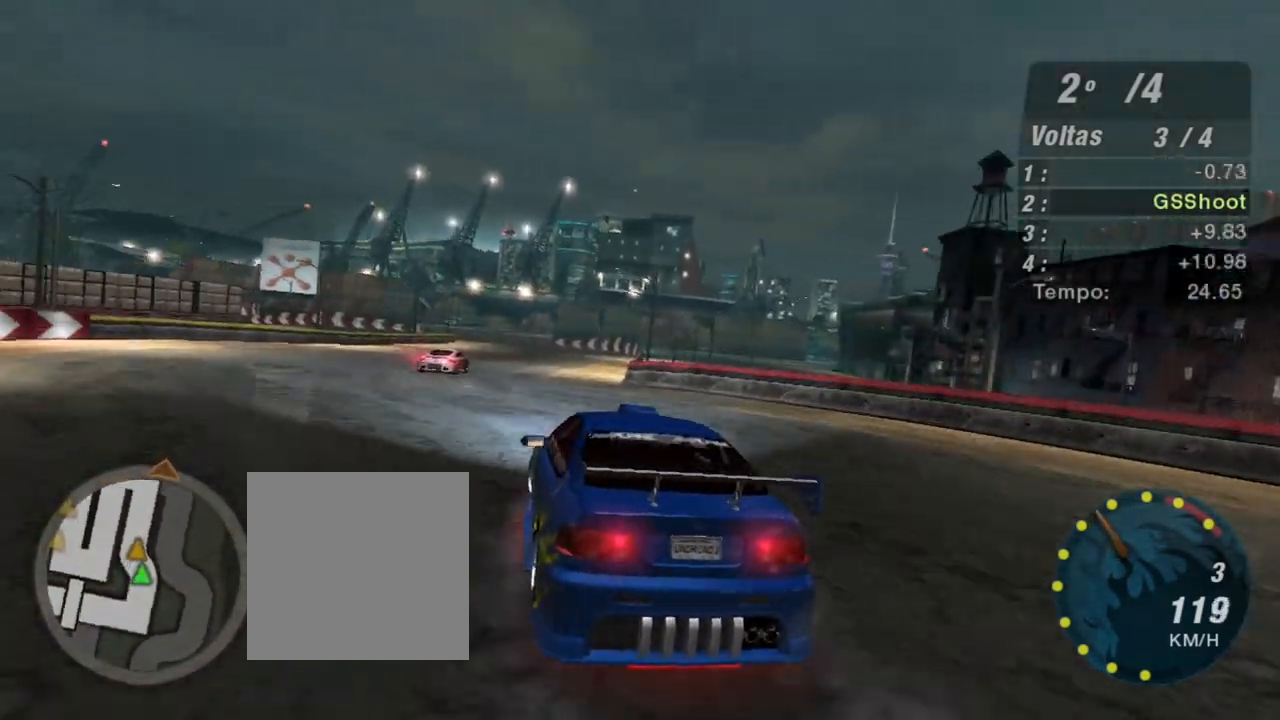
{"buttons": ["R2"], "left_stick": "up-right", "right_stick": "center", "events": [[234, "left_stick", "center"], [301, "left_stick", "right"], [401, "left_stick", "up-right"]]}
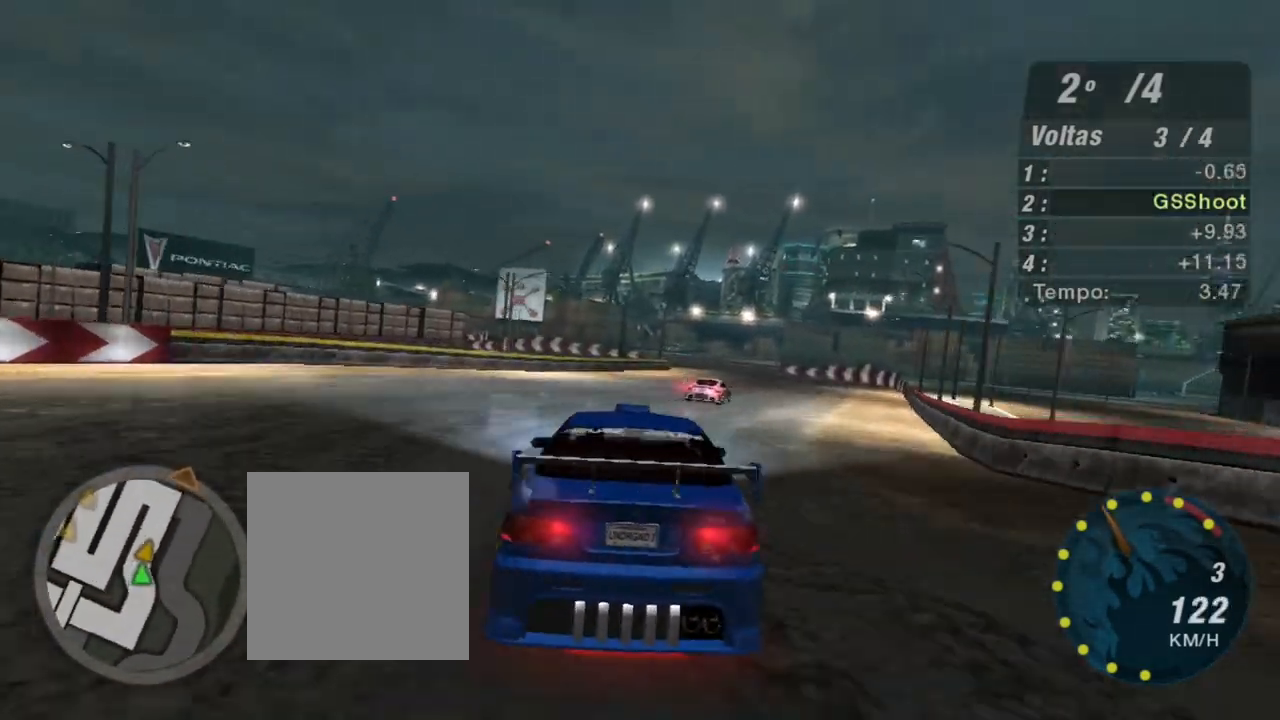
{"buttons": ["R2"], "left_stick": "center", "right_stick": "center", "events": [[367, "left_stick", "center"]]}
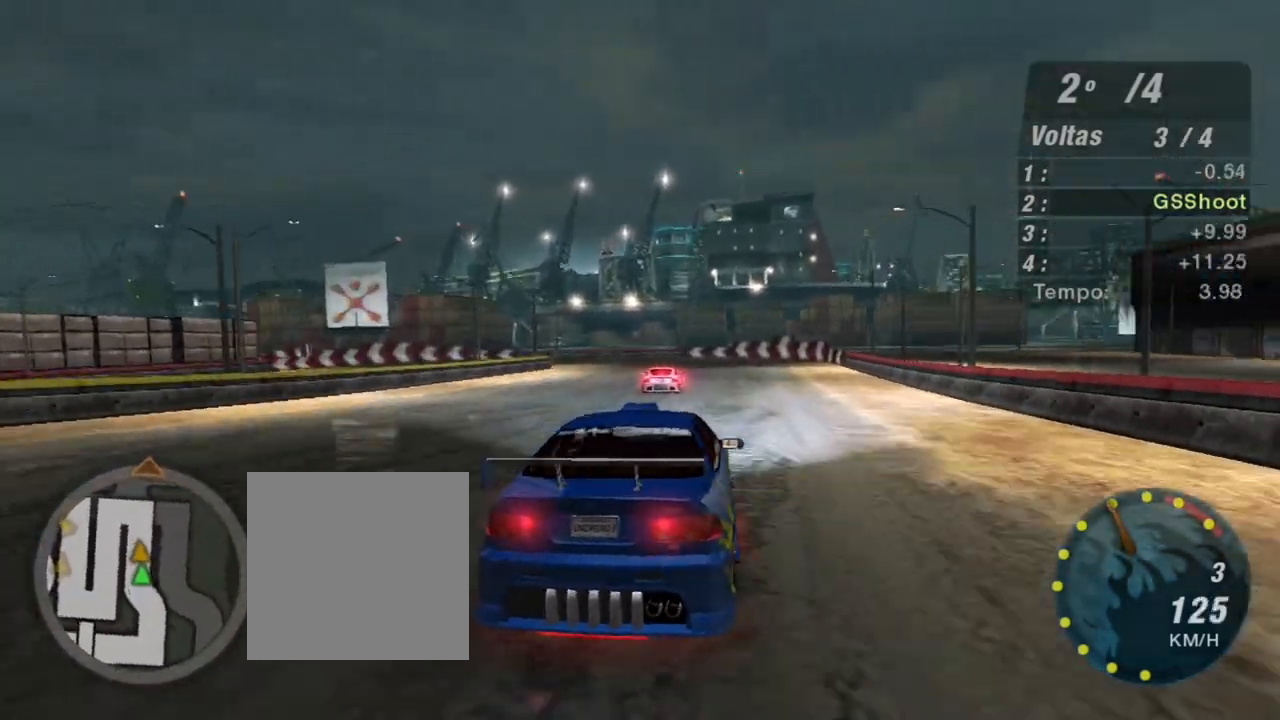
{"buttons": ["R2"], "left_stick": "center", "right_stick": "center", "events": [[134, "left_stick", "up-right"], [200, "left_stick", "center"]]}
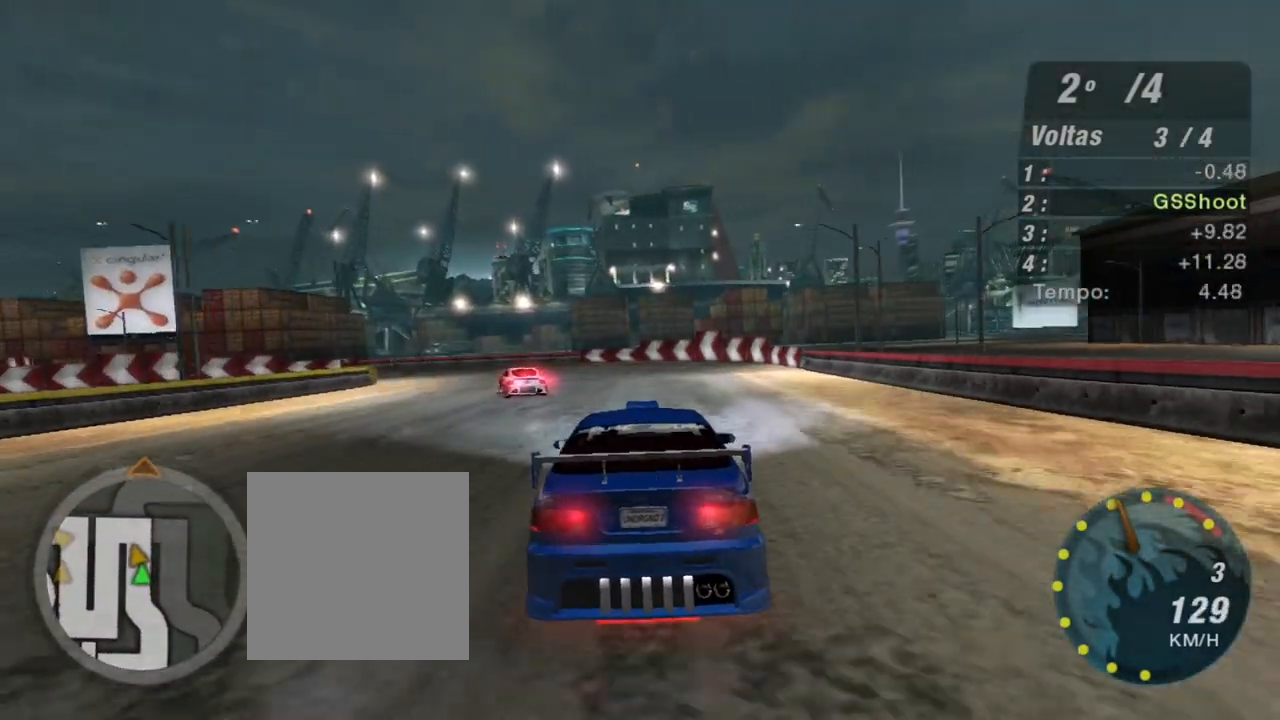
{"buttons": ["L2"], "left_stick": "down-left", "right_stick": "center", "events": [[66, "left_stick", "left"], [167, "left_stick", "down-left"], [233, "L2", "down"], [267, "R2", "up"]]}
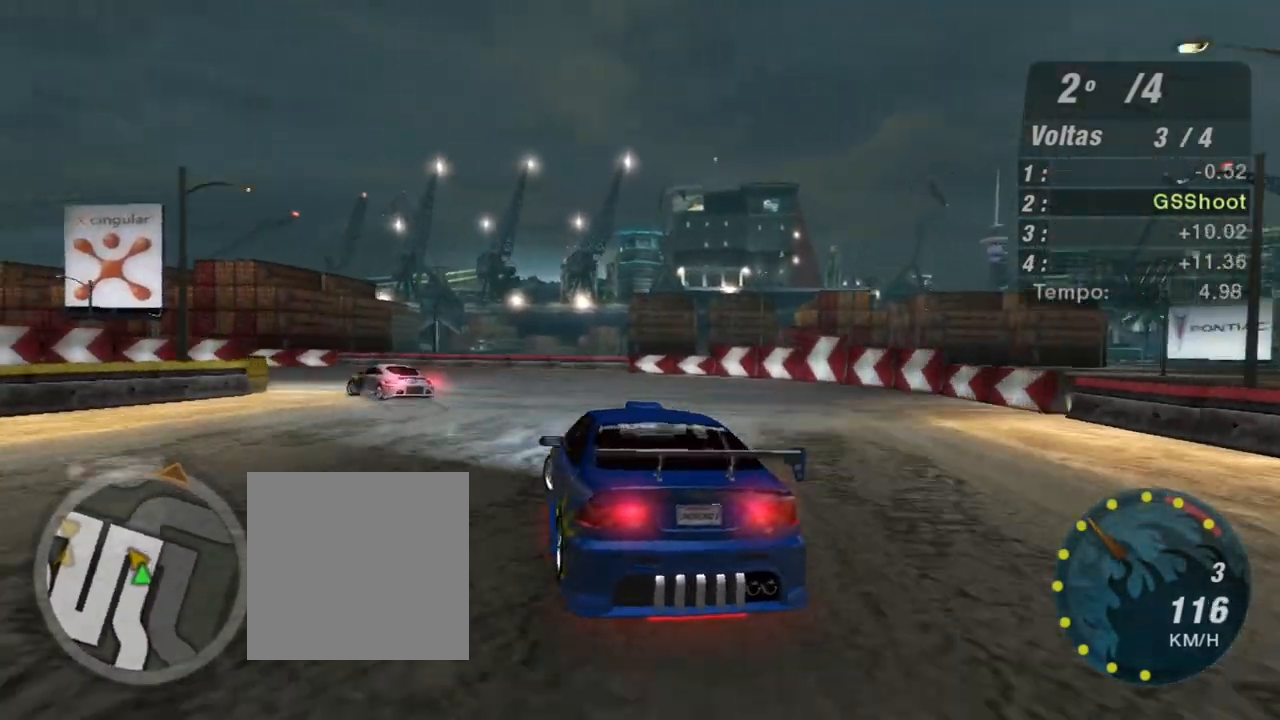
{"buttons": ["L1"], "left_stick": "down-left", "right_stick": "center", "events": [[334, "L2", "up"], [467, "L1", "down"]]}
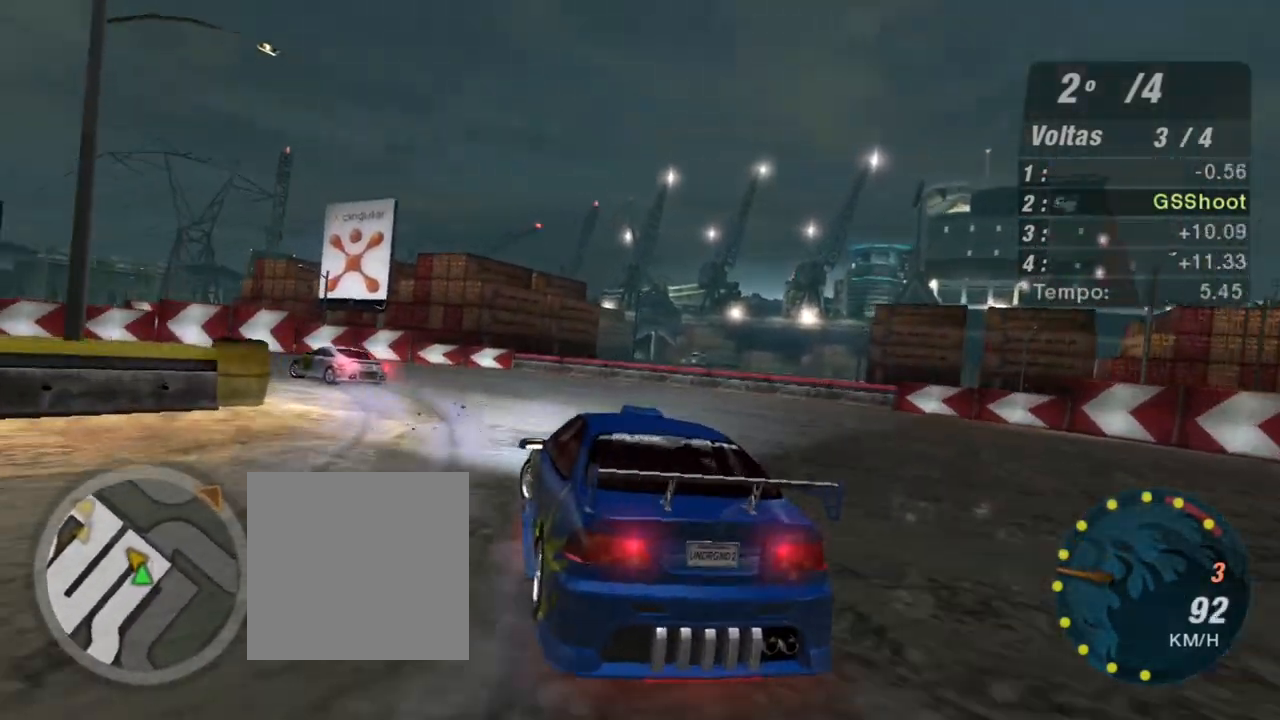
{"buttons": ["R2"], "left_stick": "down-left", "right_stick": "center", "events": [[66, "L1", "up"], [367, "R2", "down"]]}
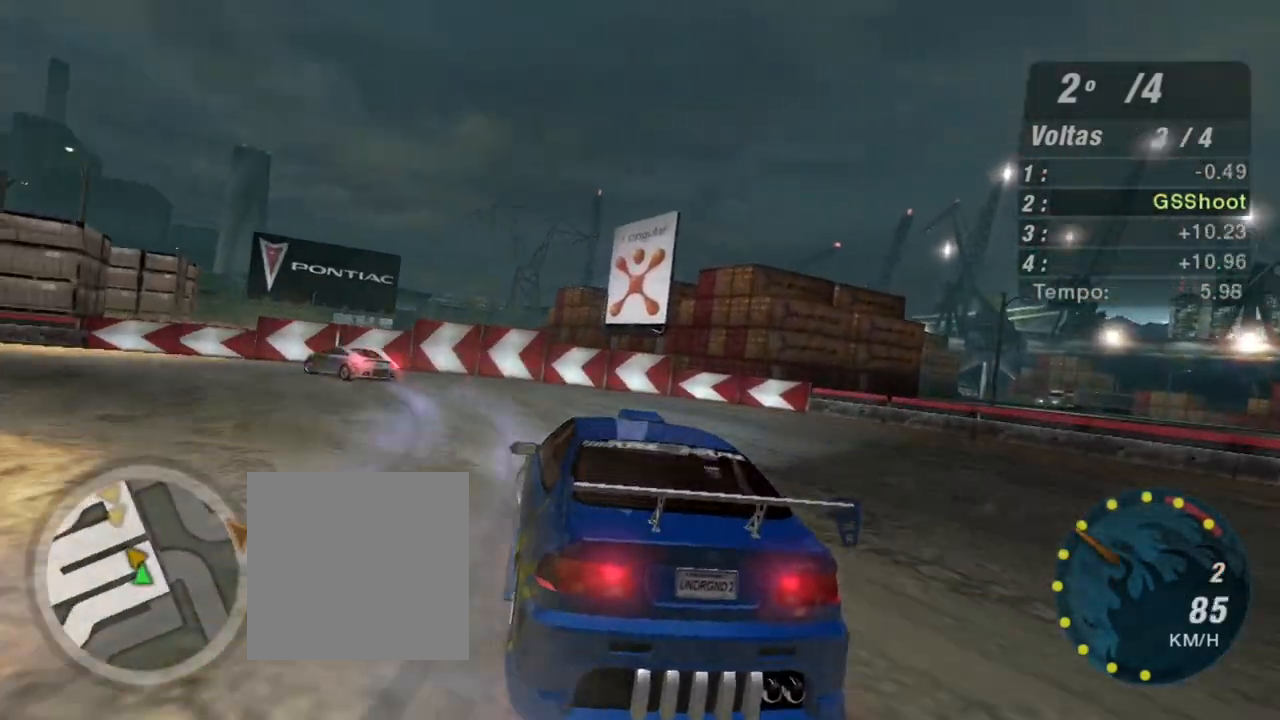
{"buttons": [], "left_stick": "down-left", "right_stick": "center", "events": [[267, "R2", "up"]]}
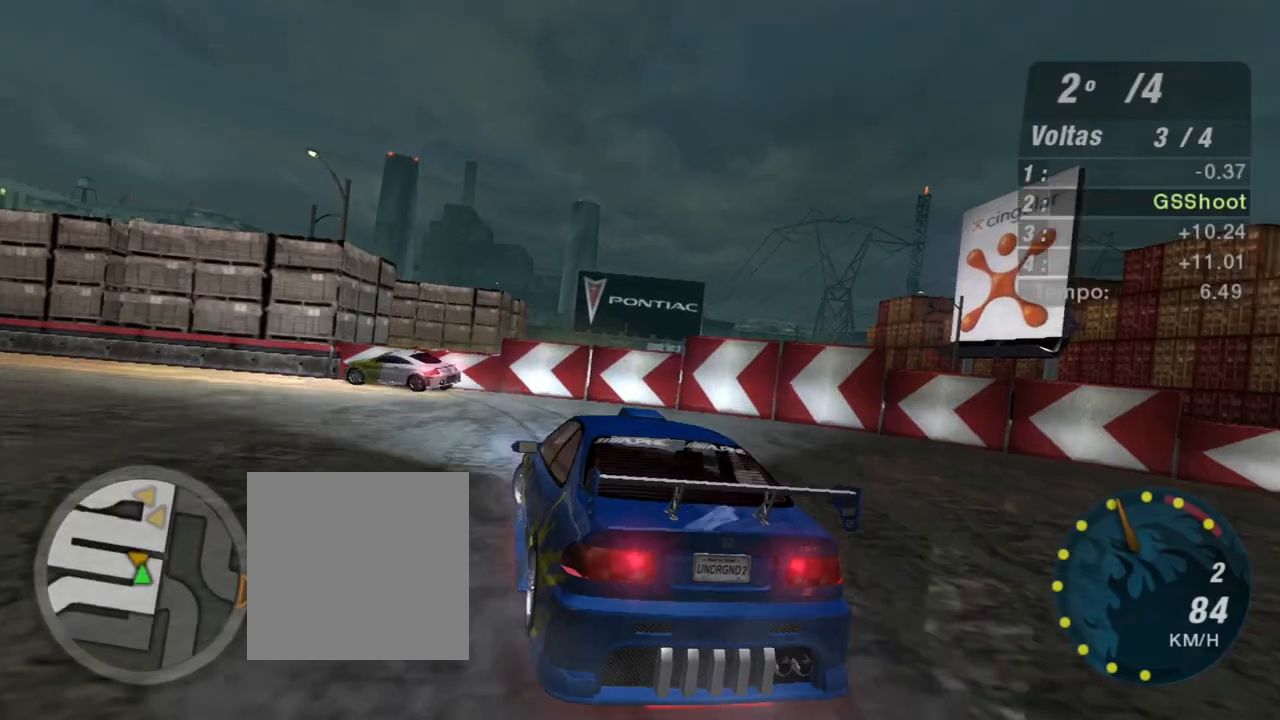
{"buttons": [], "left_stick": "down-left", "right_stick": "center", "events": [[100, "R2", "down"], [233, "R2", "up"]]}
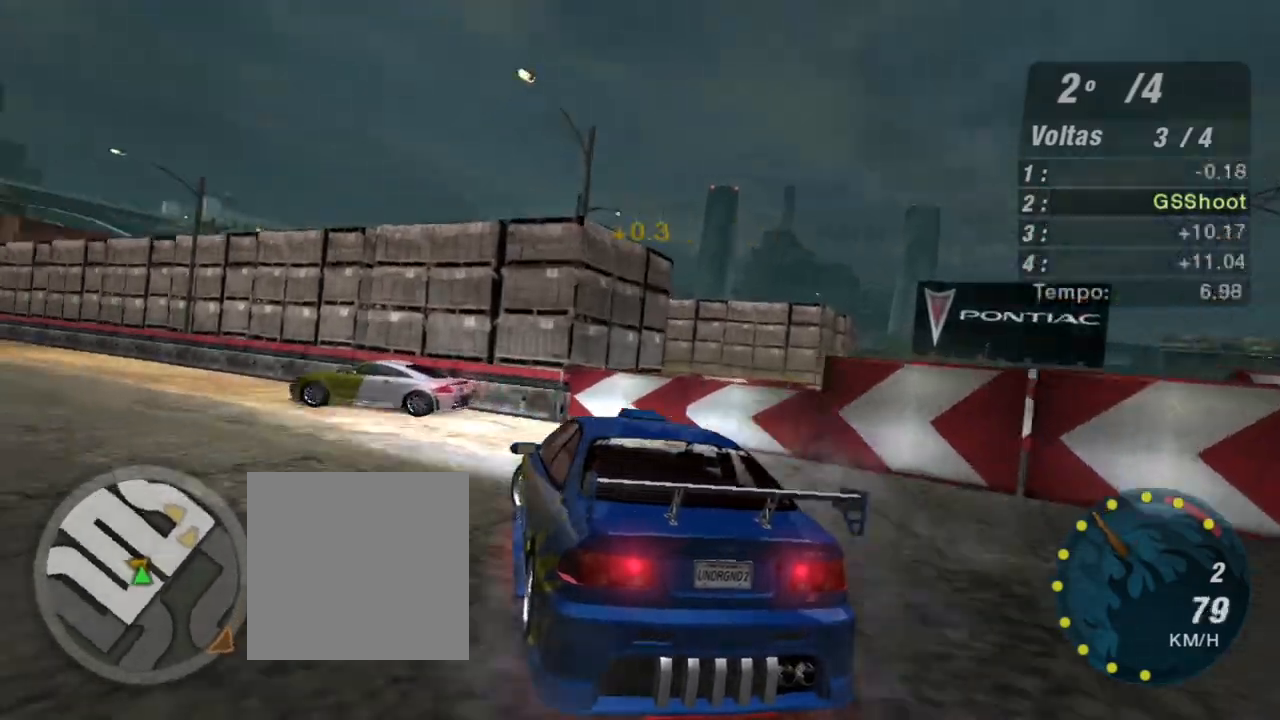
{"buttons": ["R2"], "left_stick": "down-left", "right_stick": "center", "events": [[100, "R2", "down"]]}
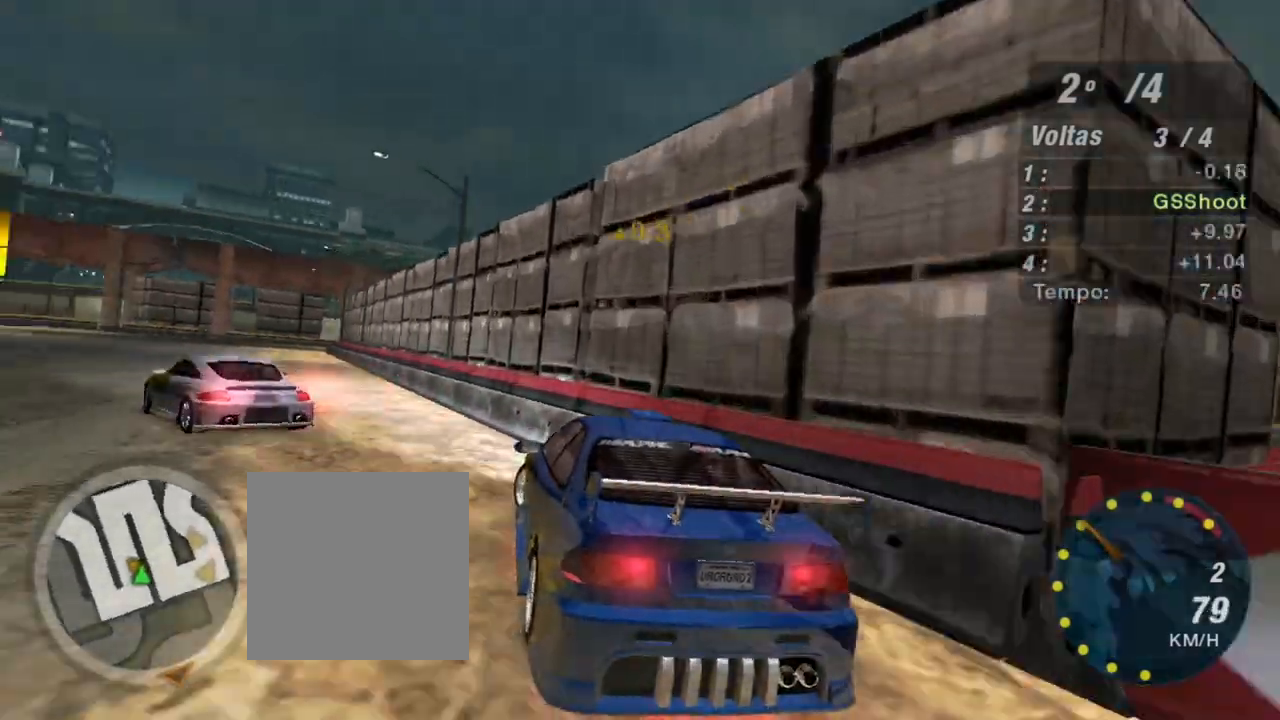
{"buttons": ["R2"], "left_stick": "up-right", "right_stick": "center", "events": [[200, "left_stick", "center"], [433, "left_stick", "up-right"]]}
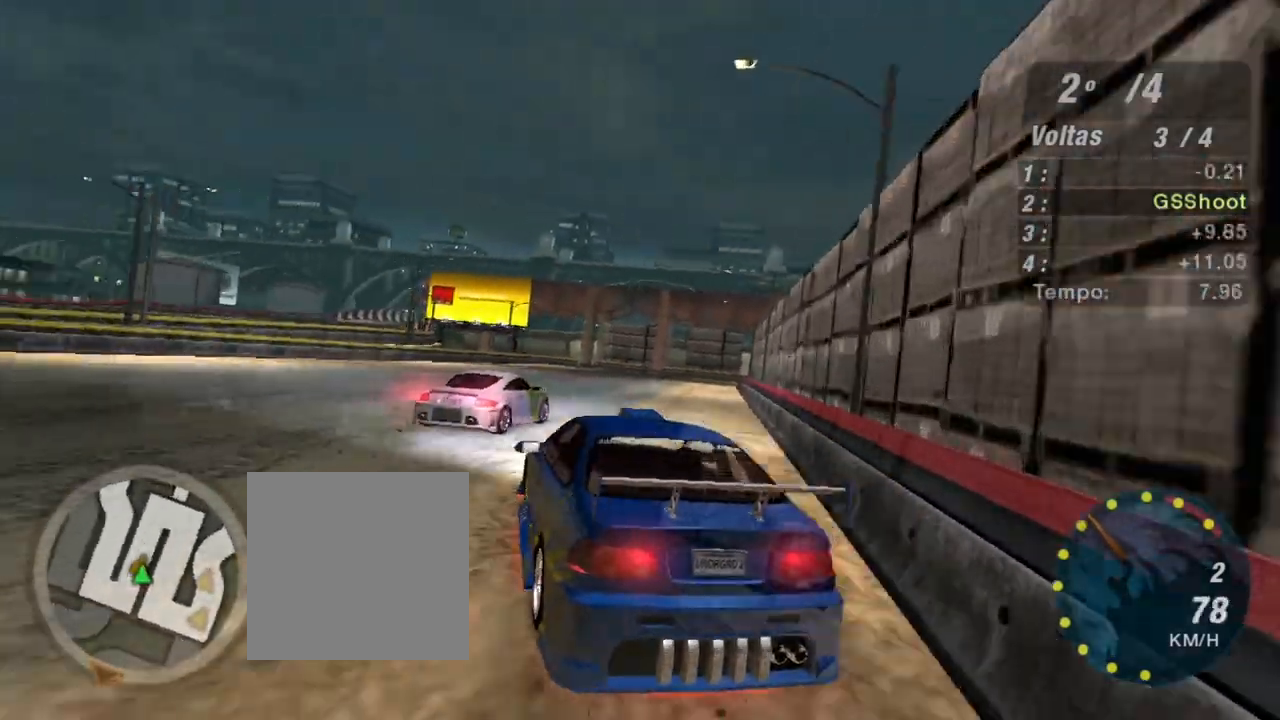
{"buttons": ["R2"], "left_stick": "right", "right_stick": "center", "events": [[234, "left_stick", "center"], [434, "left_stick", "right"]]}
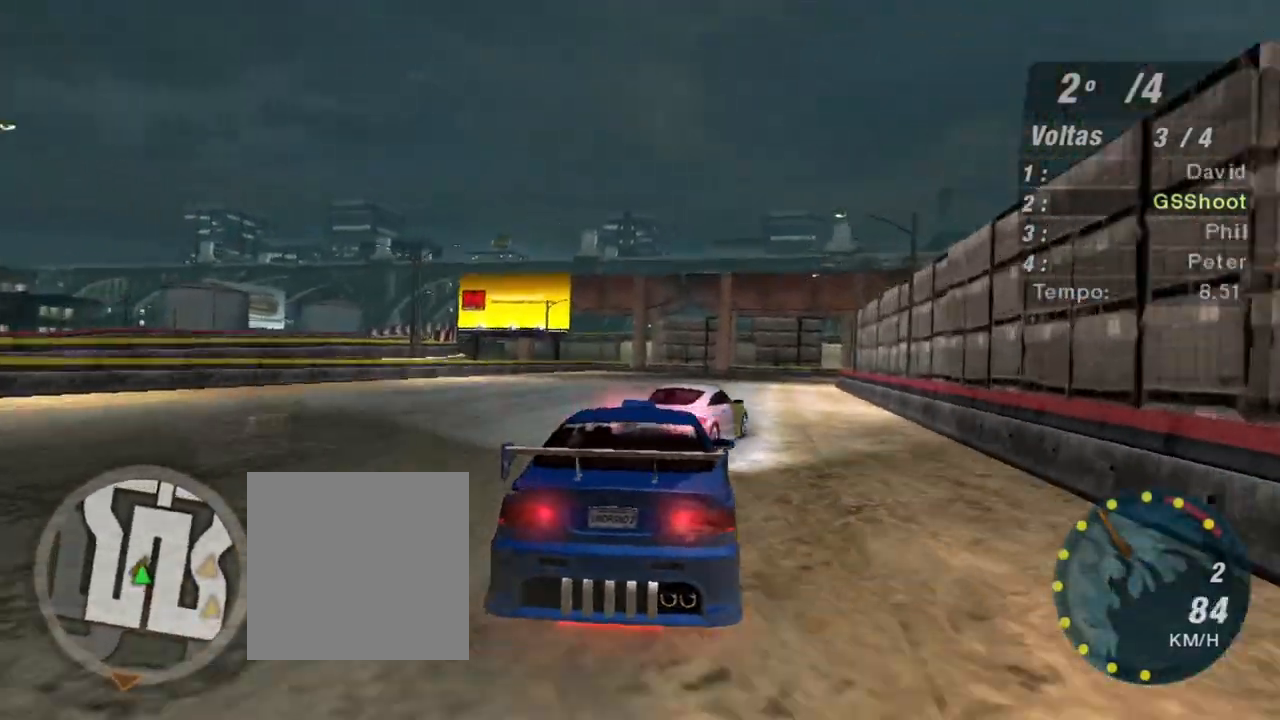
{"buttons": ["R2"], "left_stick": "center", "right_stick": "center", "events": [[200, "left_stick", "center"], [300, "left_stick", "down-left"], [433, "left_stick", "center"]]}
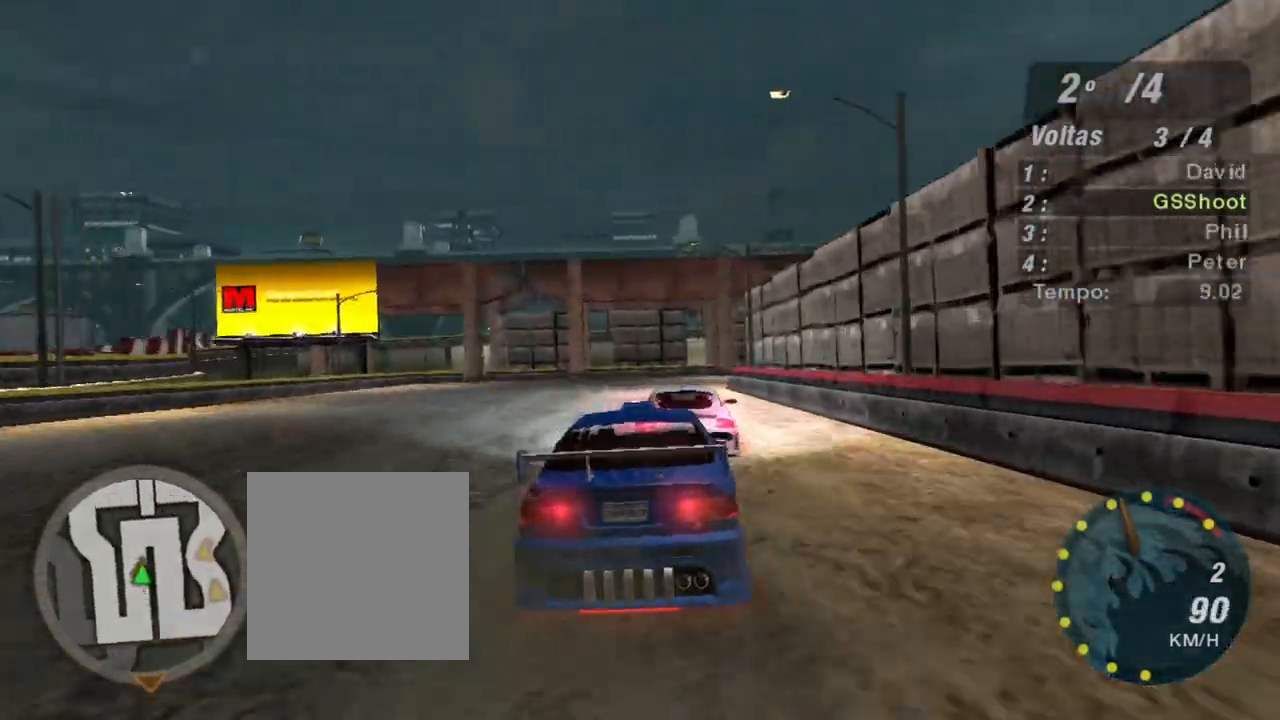
{"buttons": ["R2"], "left_stick": "center", "right_stick": "center", "events": []}
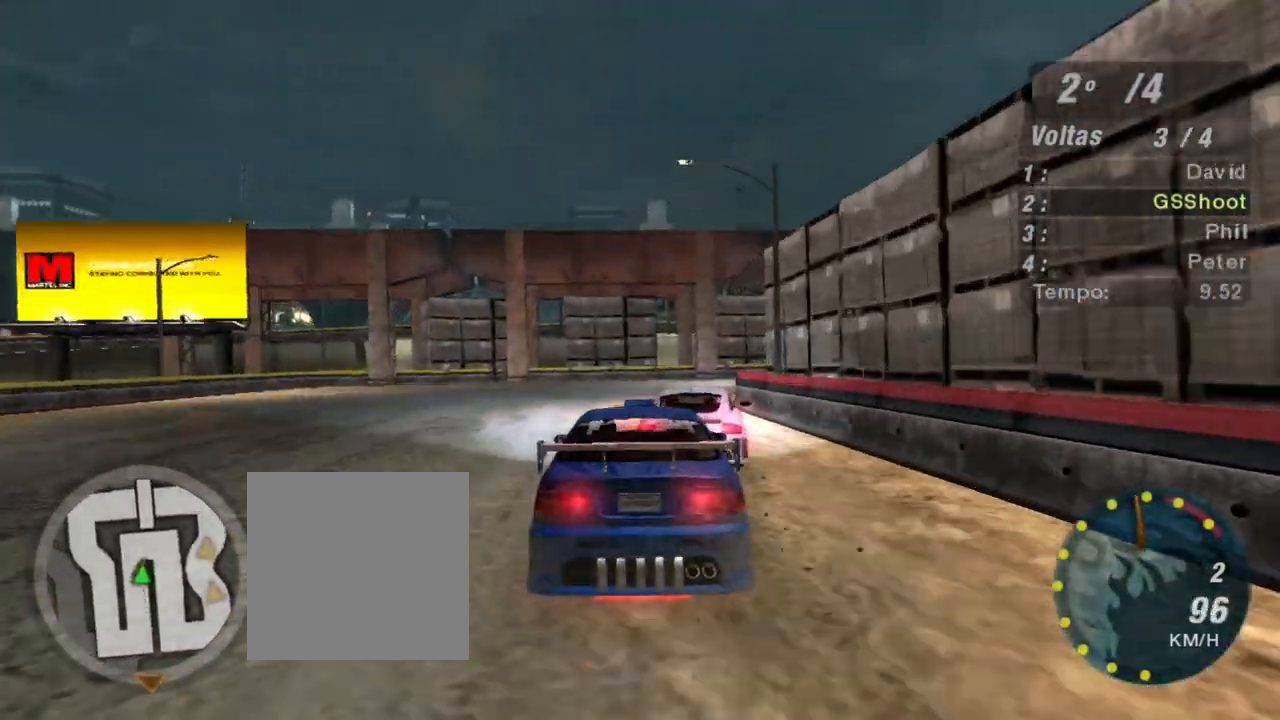
{"buttons": ["R2"], "left_stick": "right", "right_stick": "center", "events": [[66, "left_stick", "right"]]}
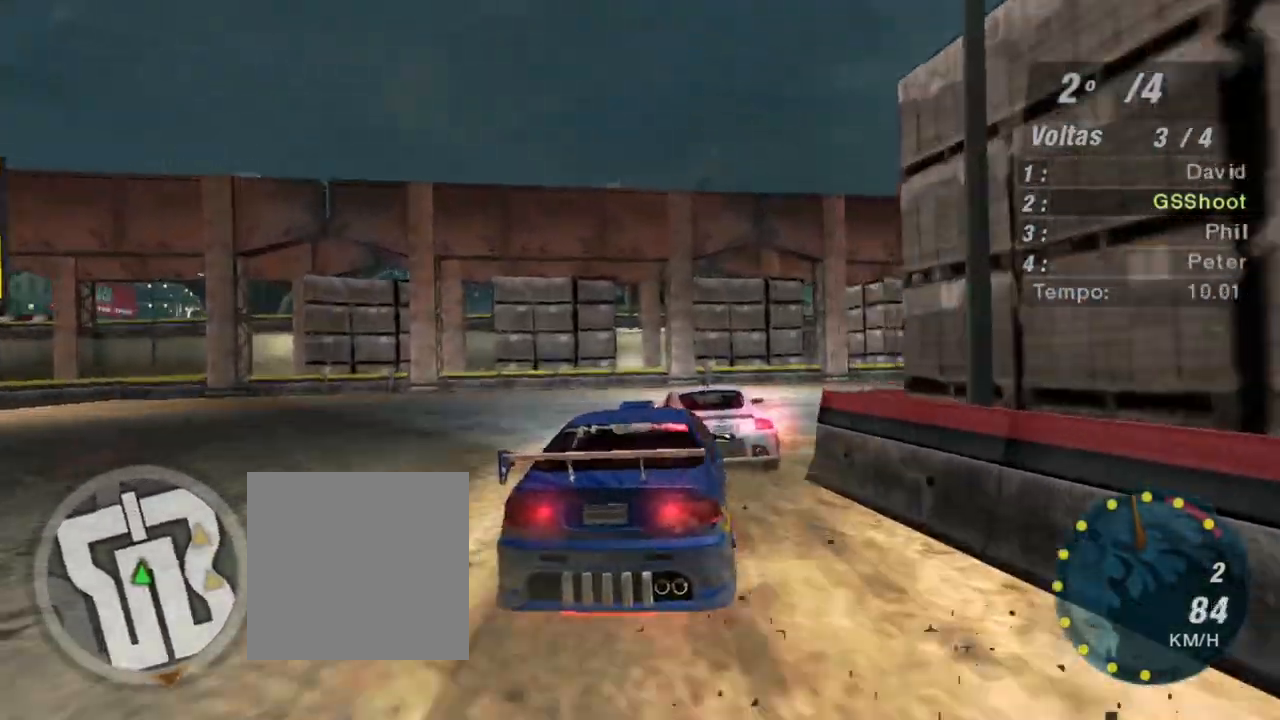
{"buttons": ["L2"], "left_stick": "right", "right_stick": "center", "events": [[67, "R2", "up"], [367, "L2", "down"]]}
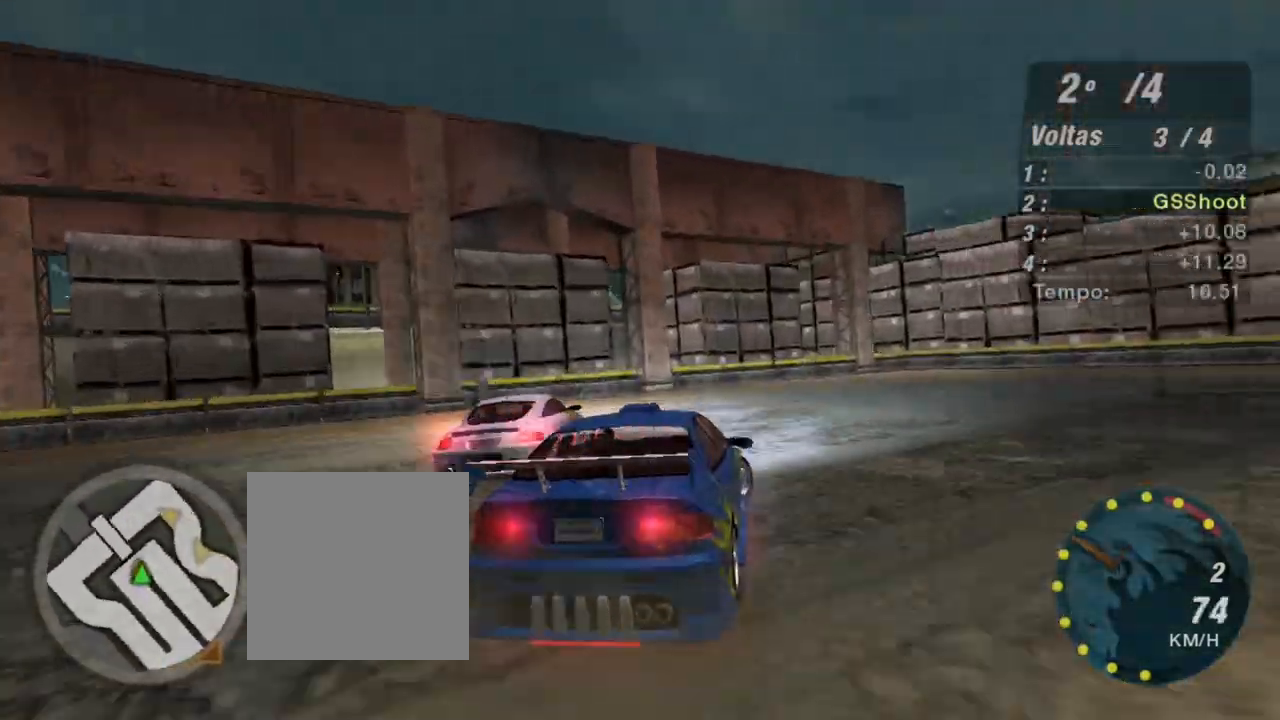
{"buttons": ["R2"], "left_stick": "right", "right_stick": "center", "events": [[33, "L2", "up"], [100, "R2", "down"]]}
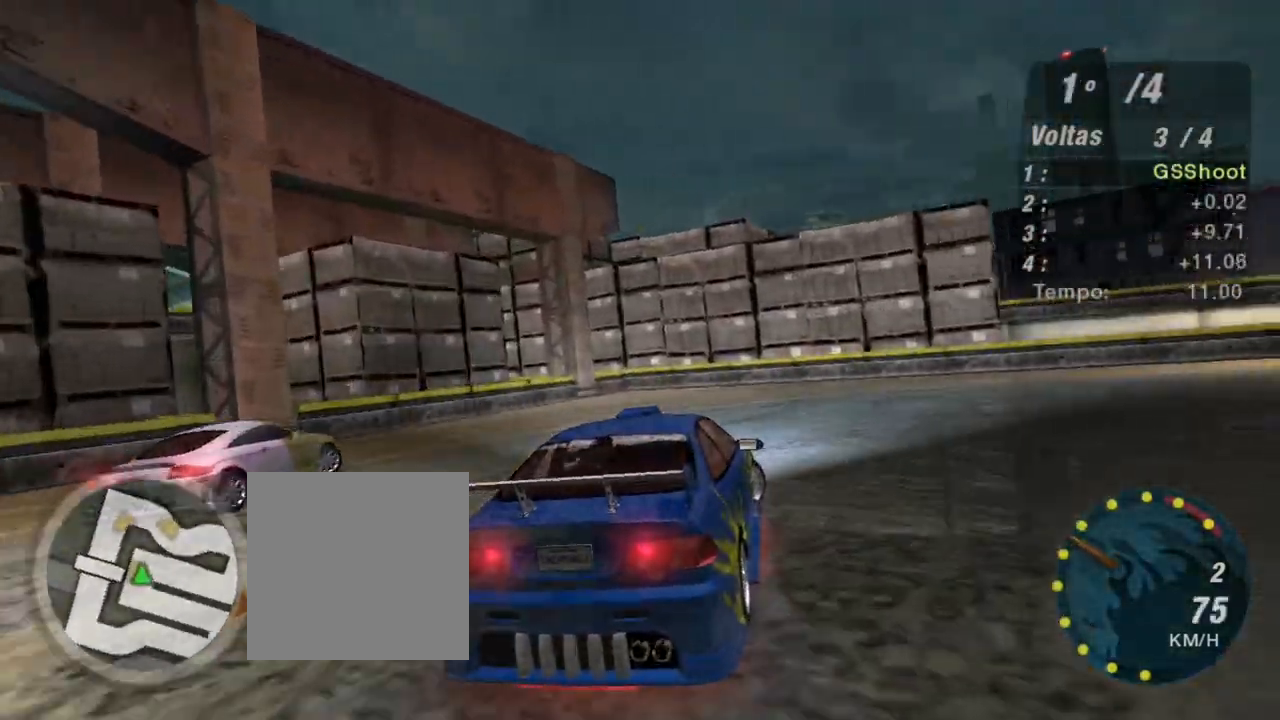
{"buttons": ["R2"], "left_stick": "right", "right_stick": "center", "events": []}
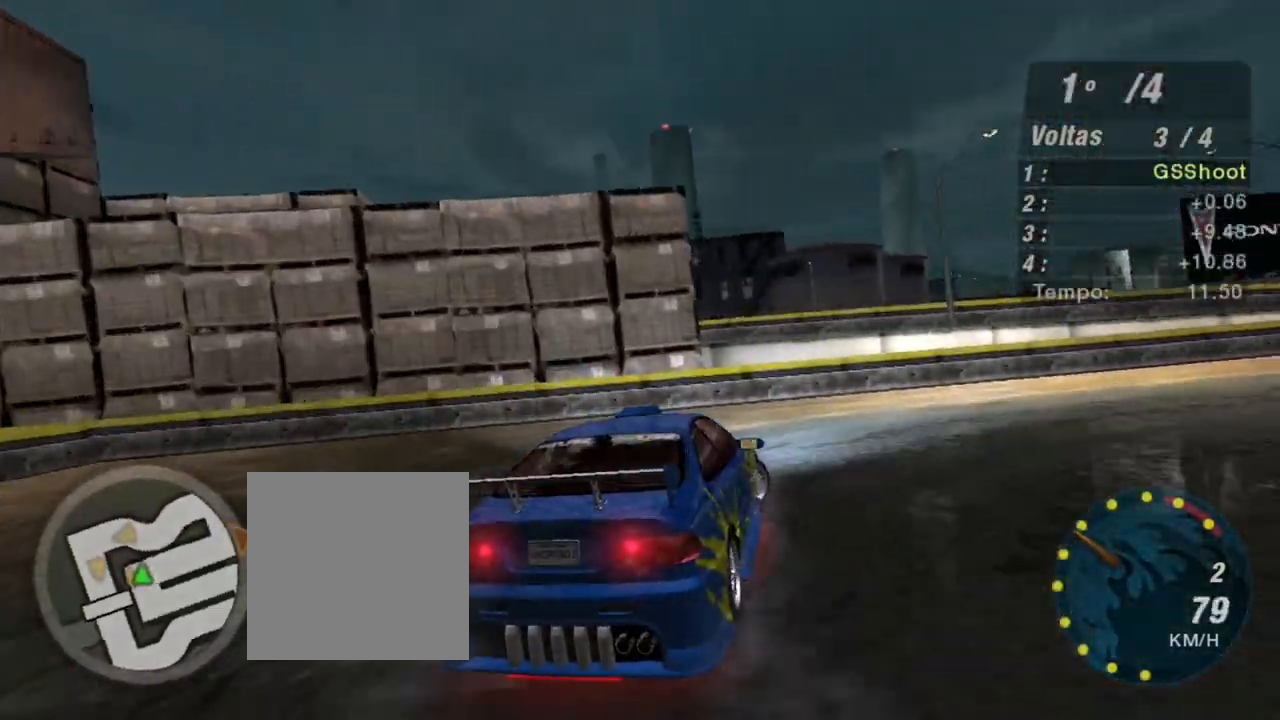
{"buttons": ["R2"], "left_stick": "up-right", "right_stick": "center", "events": [[300, "left_stick", "up-right"]]}
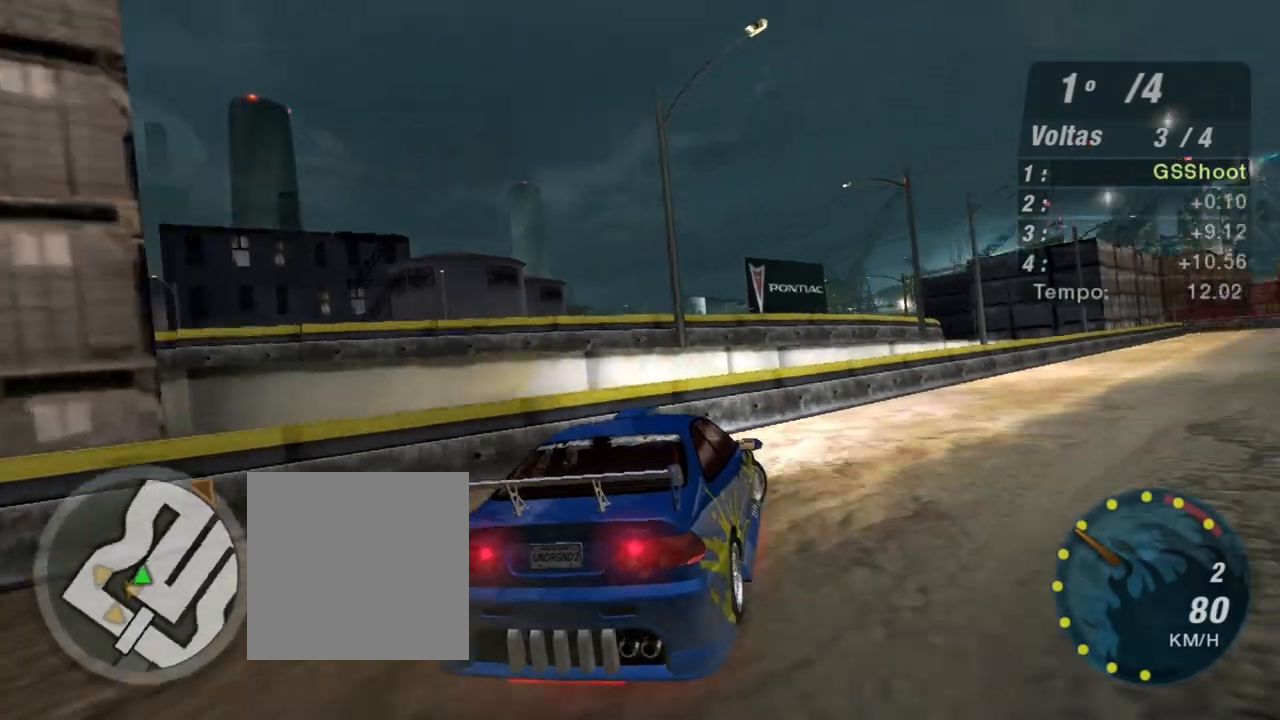
{"buttons": ["R2"], "left_stick": "up-right", "right_stick": "center", "events": []}
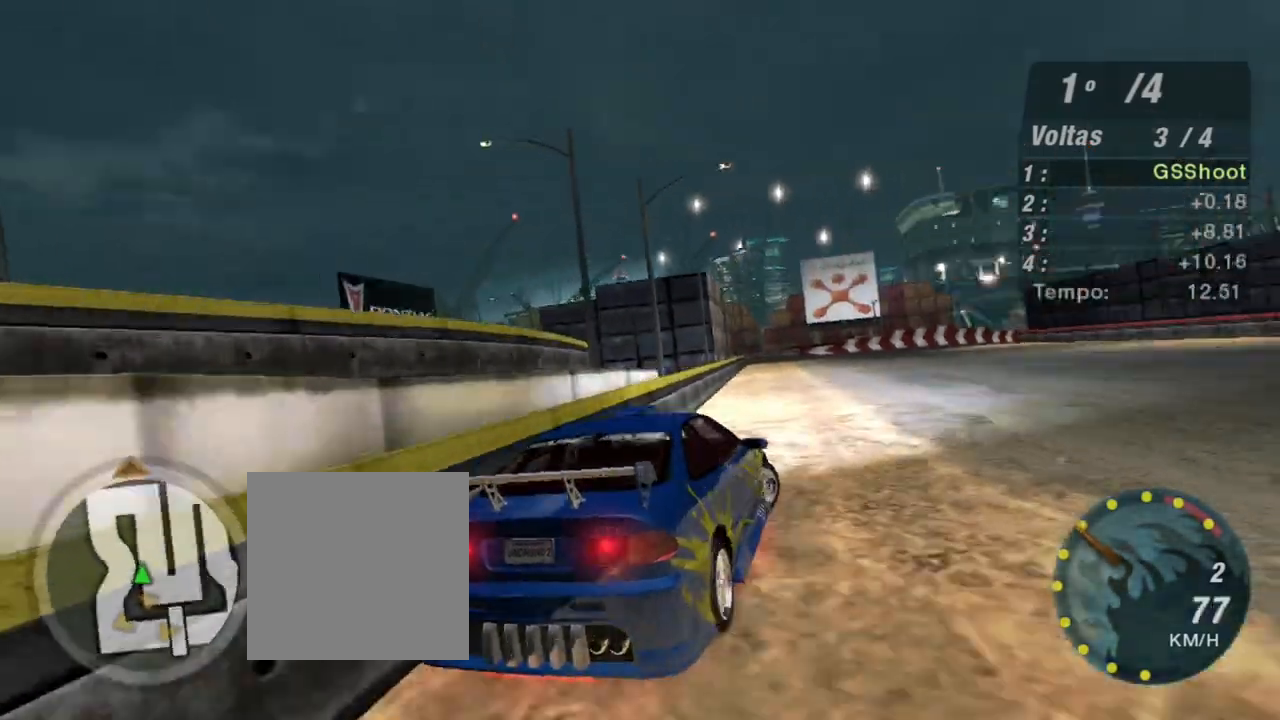
{"buttons": ["R2", "R3"], "left_stick": "left", "right_stick": "center", "events": [[100, "left_stick", "up-left"], [200, "R3", "down"], [200, "left_stick", "left"]]}